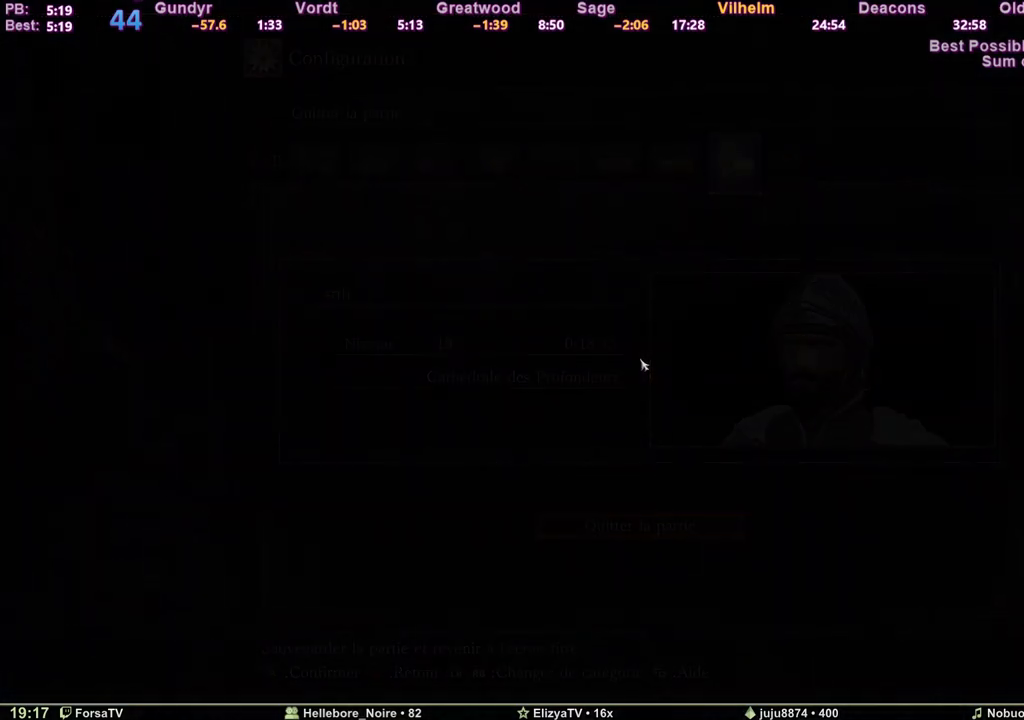
Gameplay with keyboard; each line is a JSON object with the keys held at the frame after it. "events" lists presses ("down") and releases ("up") of "1", "2", "3", "4", "5", "6", "a", "c", "ctrl", "d", "e", "escape", "f", "g", "k", "l", "m1", "m2", "m3", "m4", "q", "r", "right", "s", "shift", "space", "tab" and "z" between this image and that frame as [ms after this image, input, new state], when the widget could be followed in between. No other keys are recorded. Mouse input is not recorded. Key names are as the overlay labels them; some are game actions (e.g. jump) rather than physical keys. Not read: other_keys.
{"keys": [], "events": []}
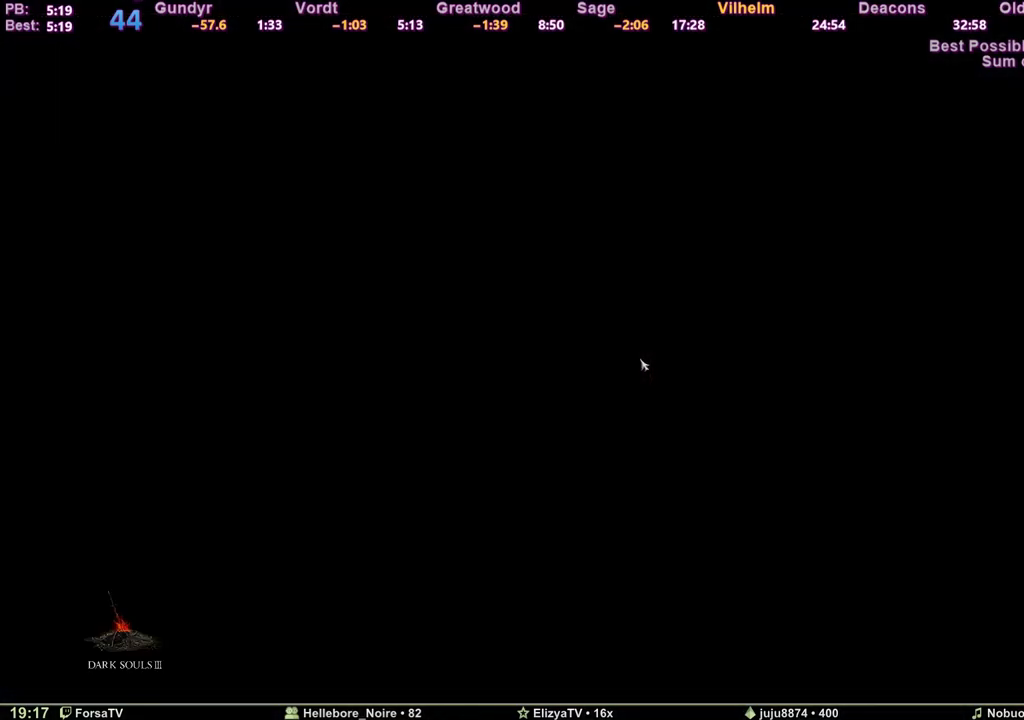
{"keys": [], "events": []}
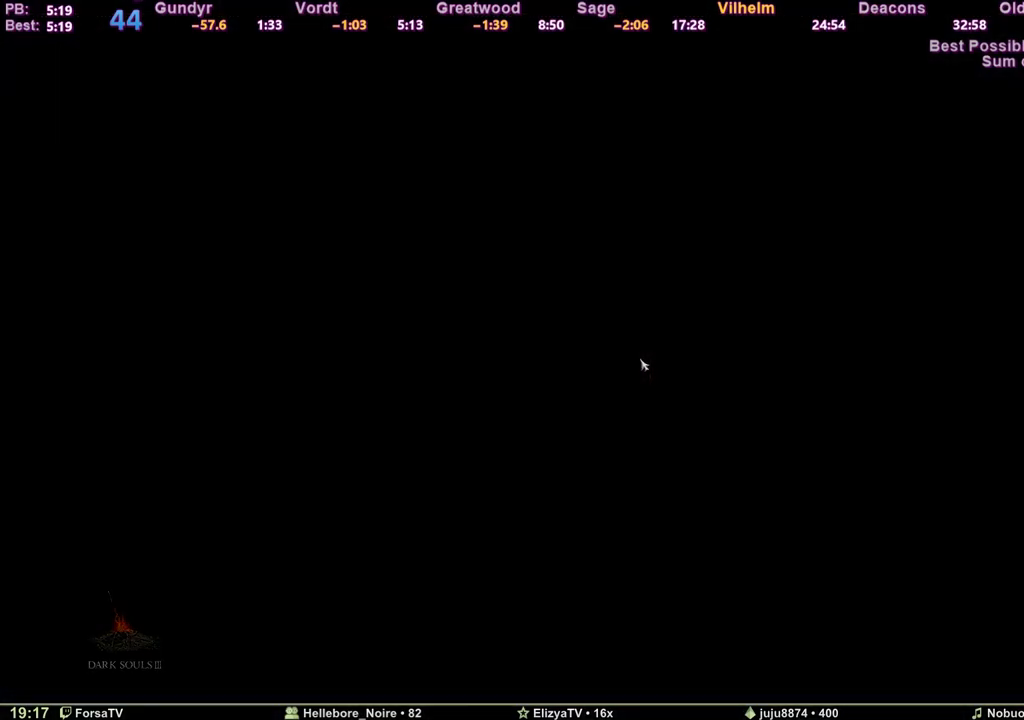
{"keys": ["e"], "events": [[33, "e", "down"], [117, "e", "up"], [217, "e", "down"], [267, "e", "up"], [350, "e", "down"], [450, "e", "up"], [500, "e", "down"]]}
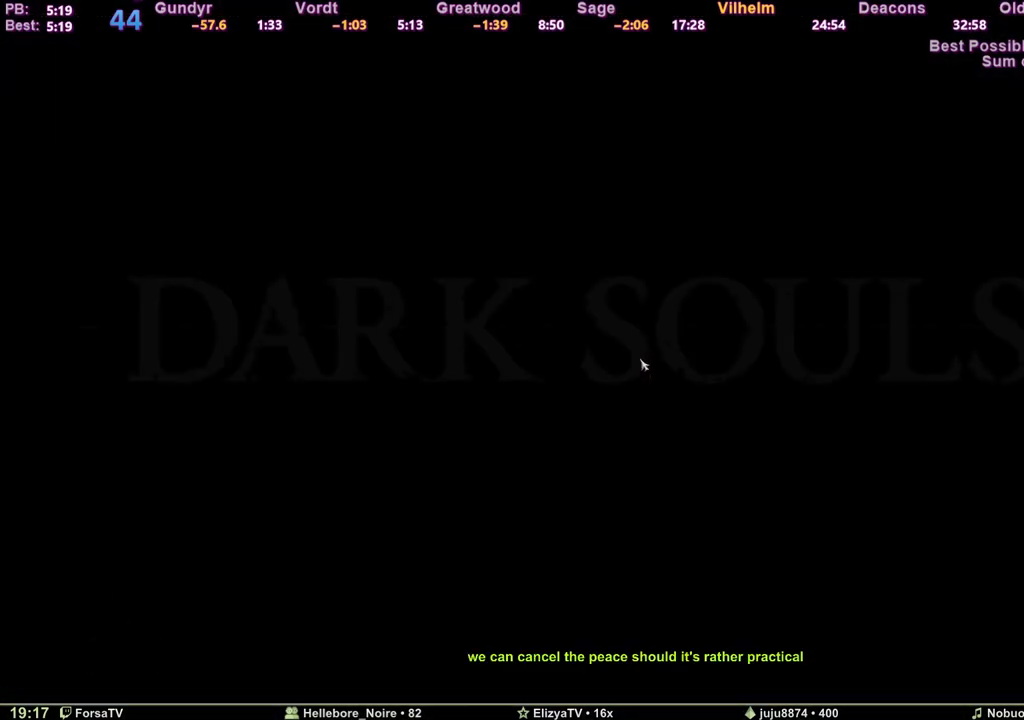
{"keys": ["e"], "events": [[83, "e", "up"], [133, "e", "down"], [233, "e", "up"], [317, "e", "down"], [367, "e", "up"], [467, "e", "down"]]}
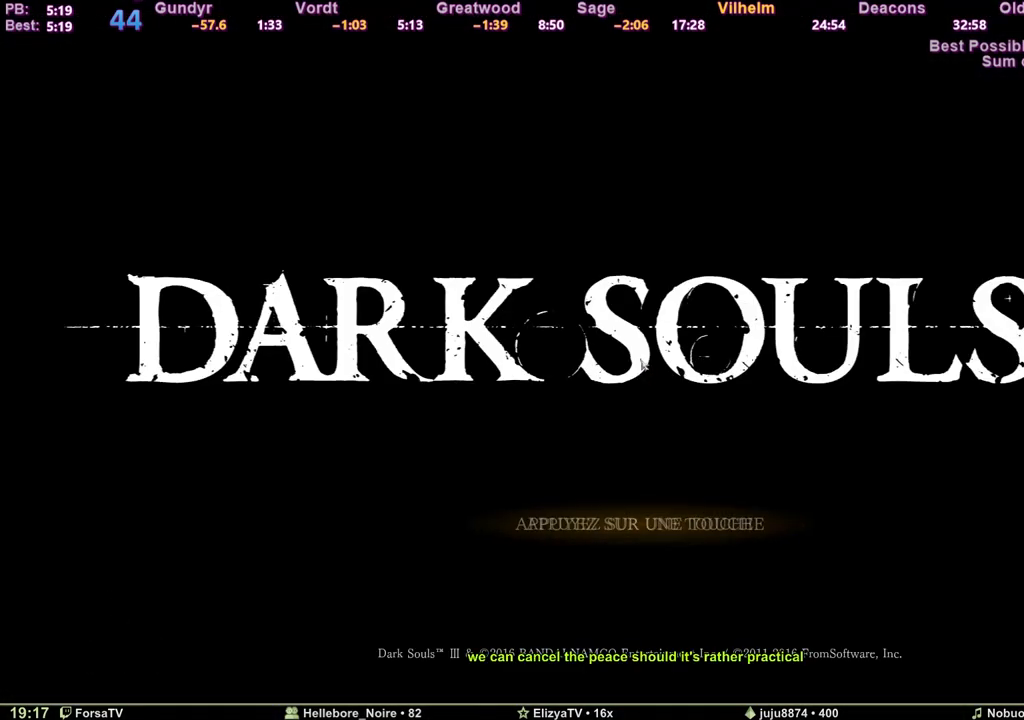
{"keys": [], "events": [[17, "e", "up"], [100, "e", "down"], [150, "e", "up"], [250, "e", "down"], [300, "e", "up"], [383, "e", "down"], [433, "e", "up"]]}
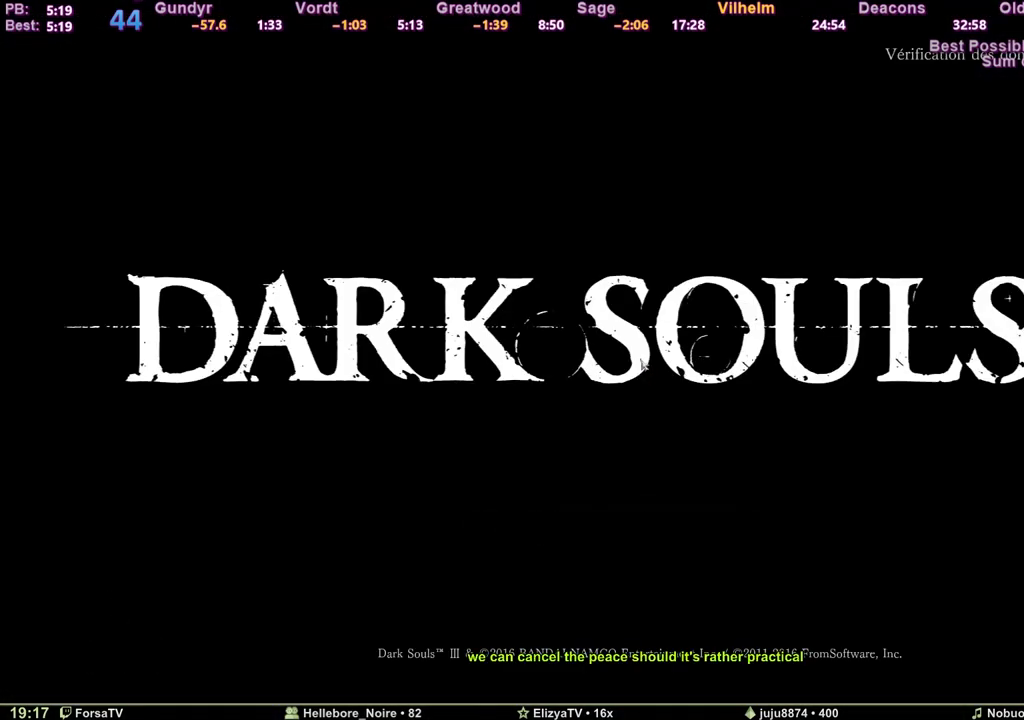
{"keys": [], "events": [[33, "e", "down"], [67, "e", "up"], [167, "e", "down"], [217, "e", "up"], [317, "e", "down"], [350, "e", "up"], [450, "e", "down"], [500, "e", "up"]]}
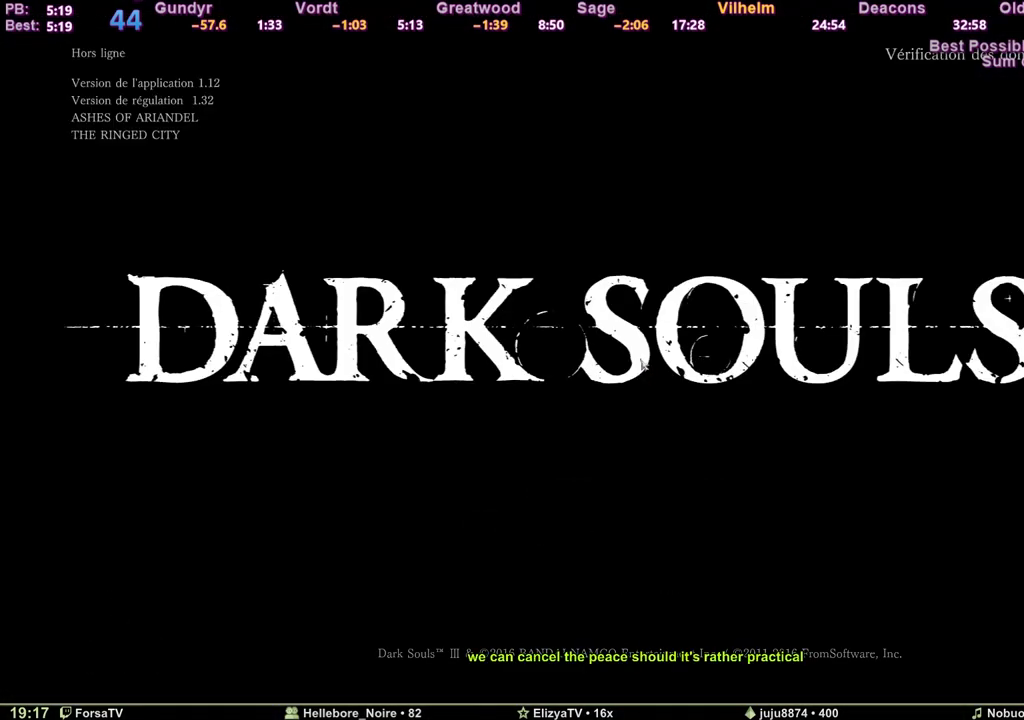
{"keys": [], "events": [[50, "e", "down"], [133, "e", "up"]]}
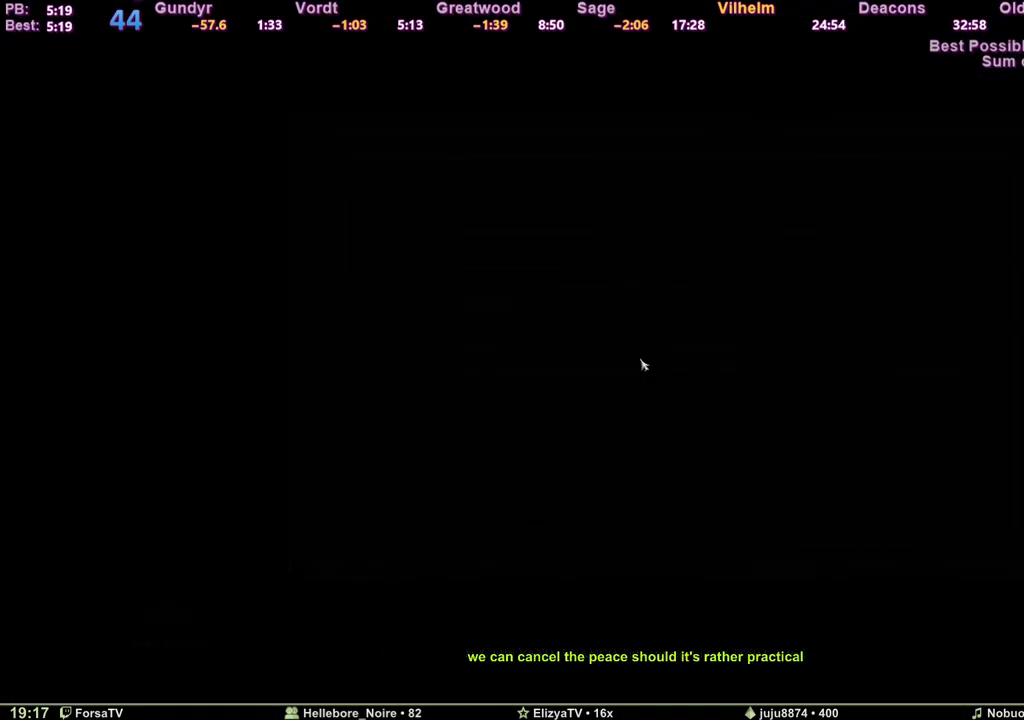
{"keys": [], "events": []}
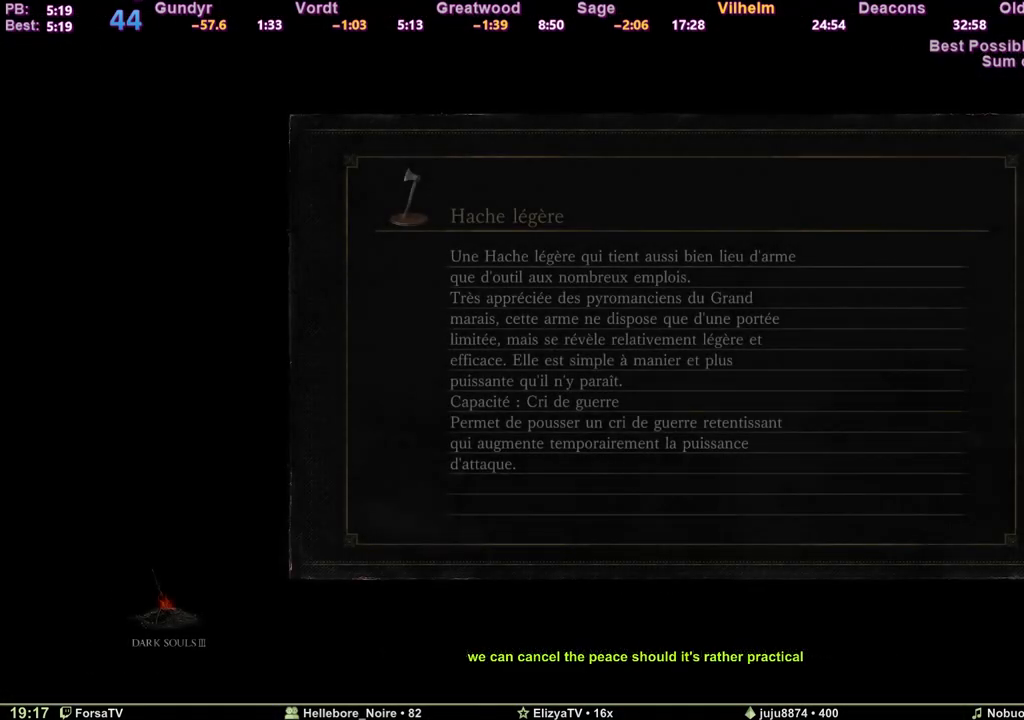
{"keys": [], "events": []}
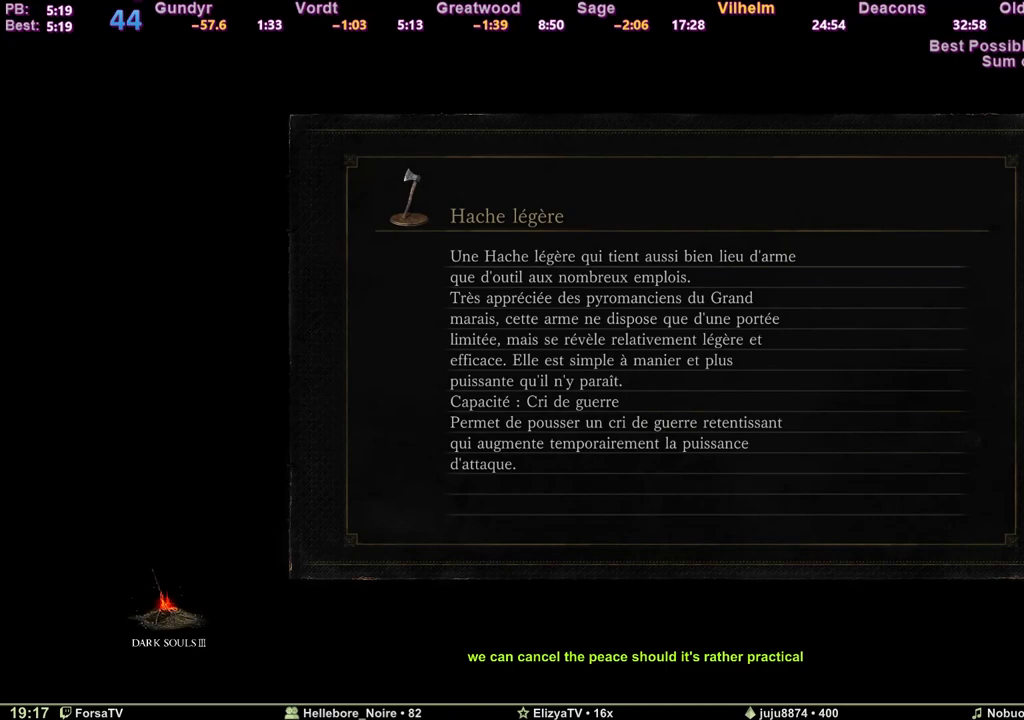
{"keys": [], "events": []}
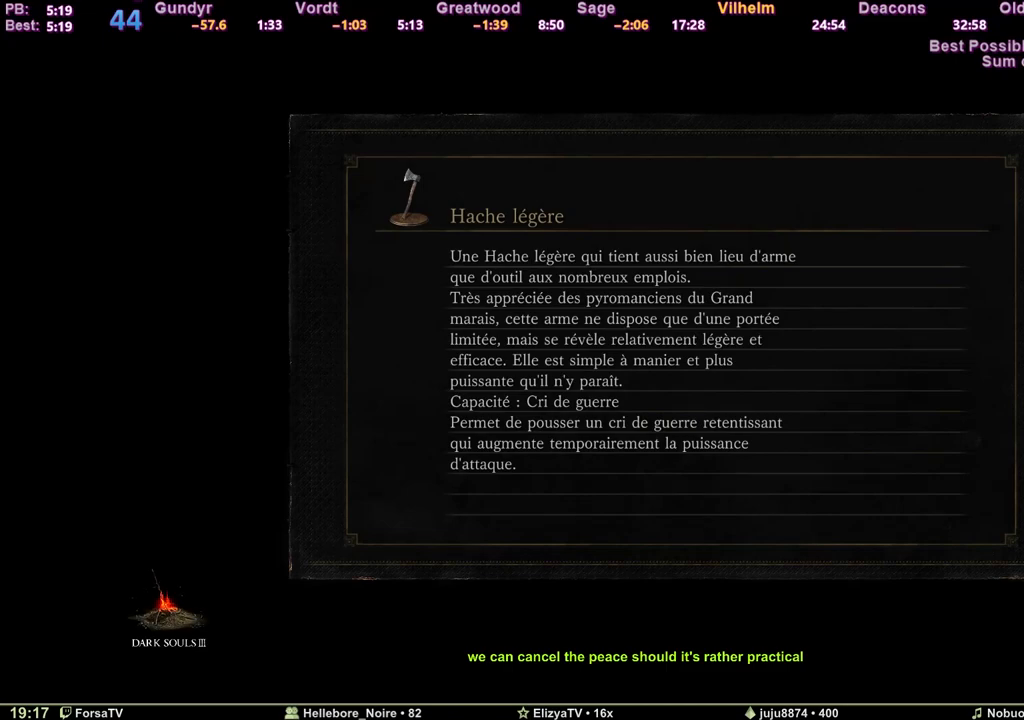
{"keys": [], "events": []}
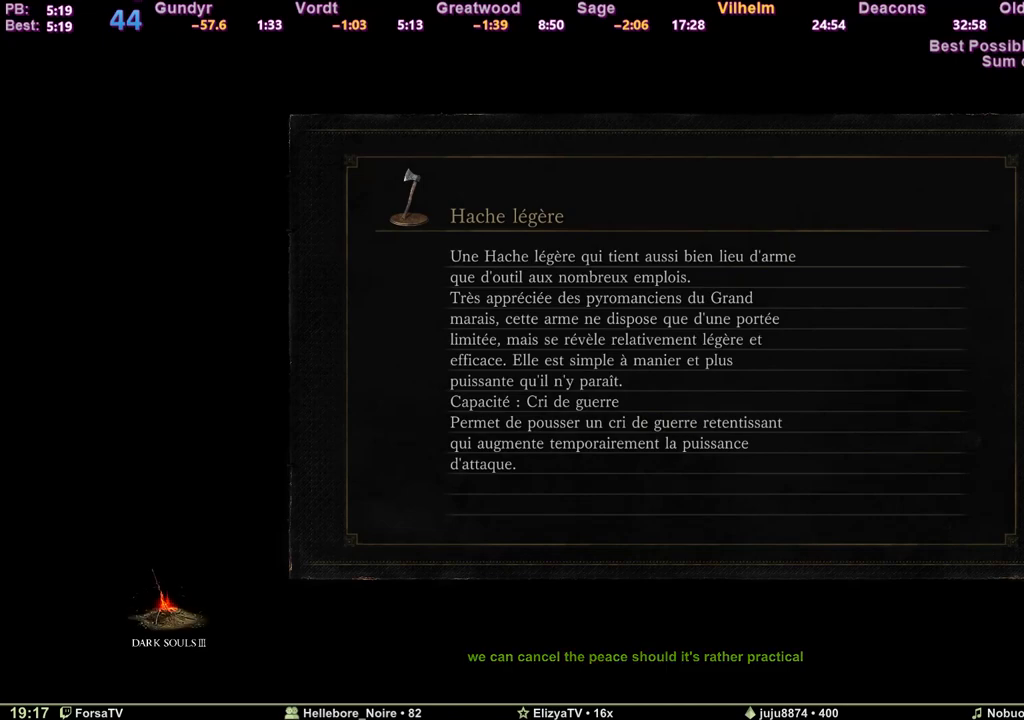
{"keys": [], "events": []}
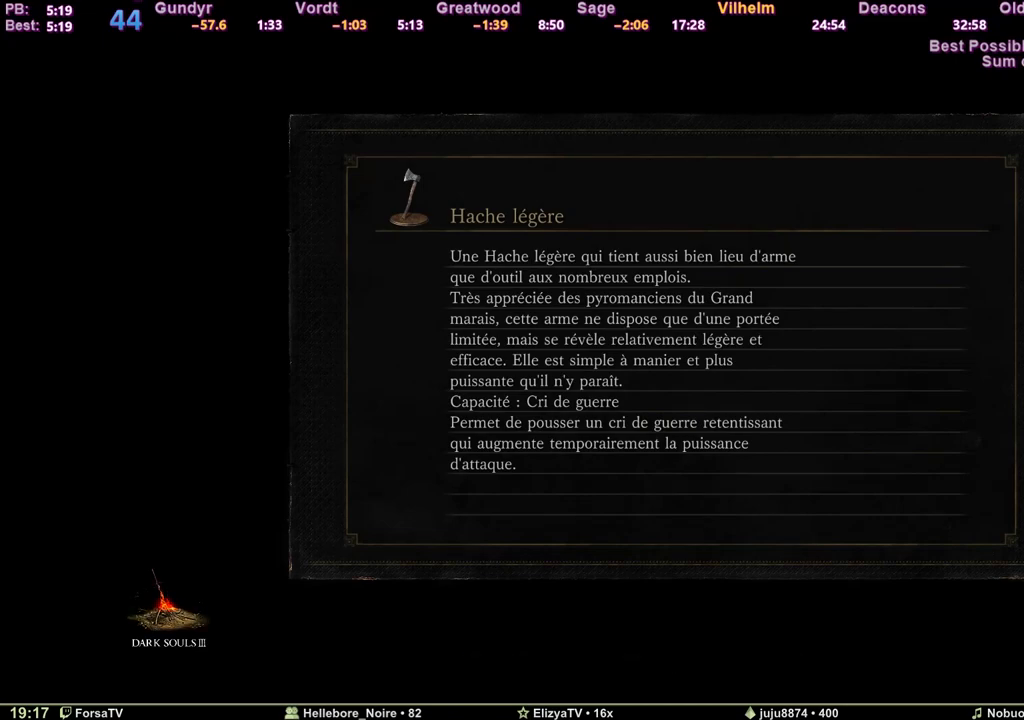
{"keys": [], "events": []}
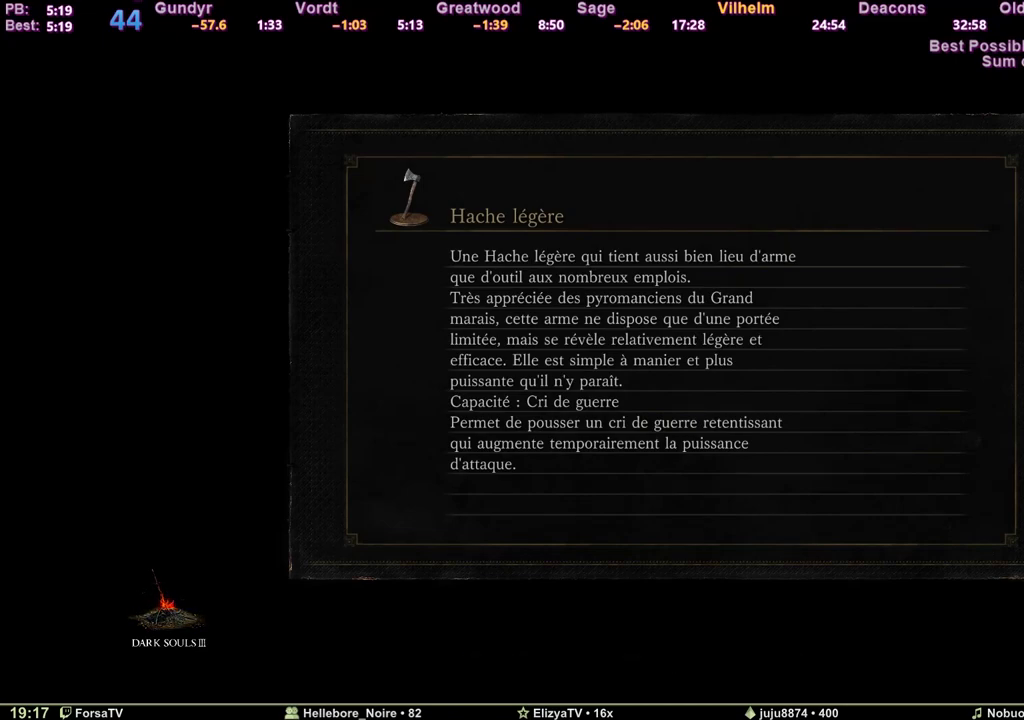
{"keys": [], "events": []}
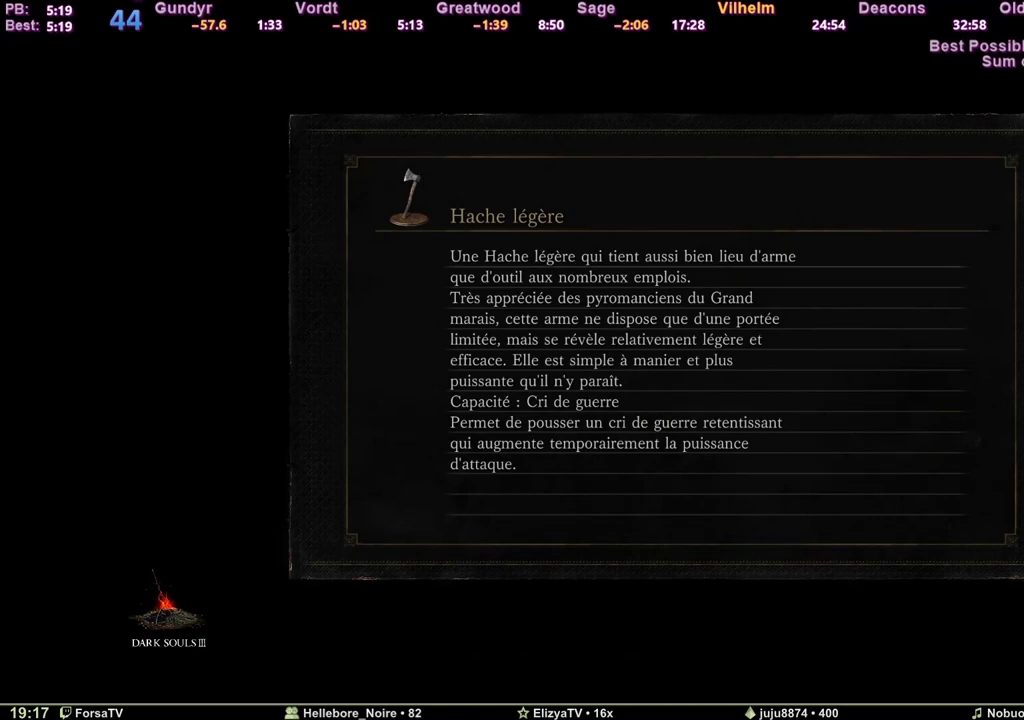
{"keys": [], "events": []}
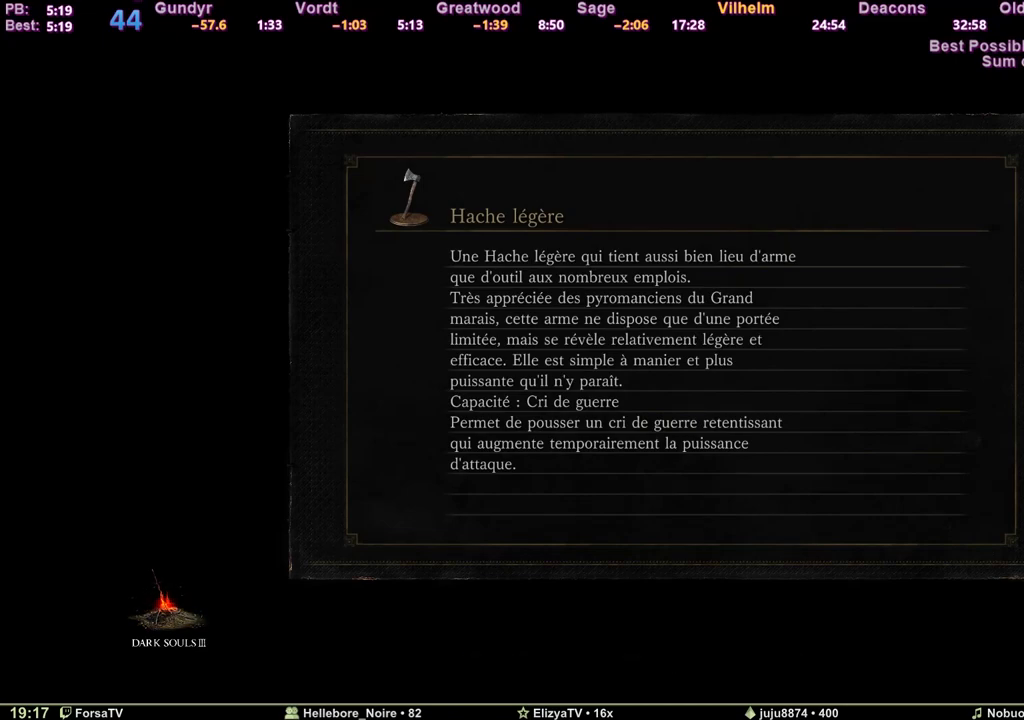
{"keys": [], "events": []}
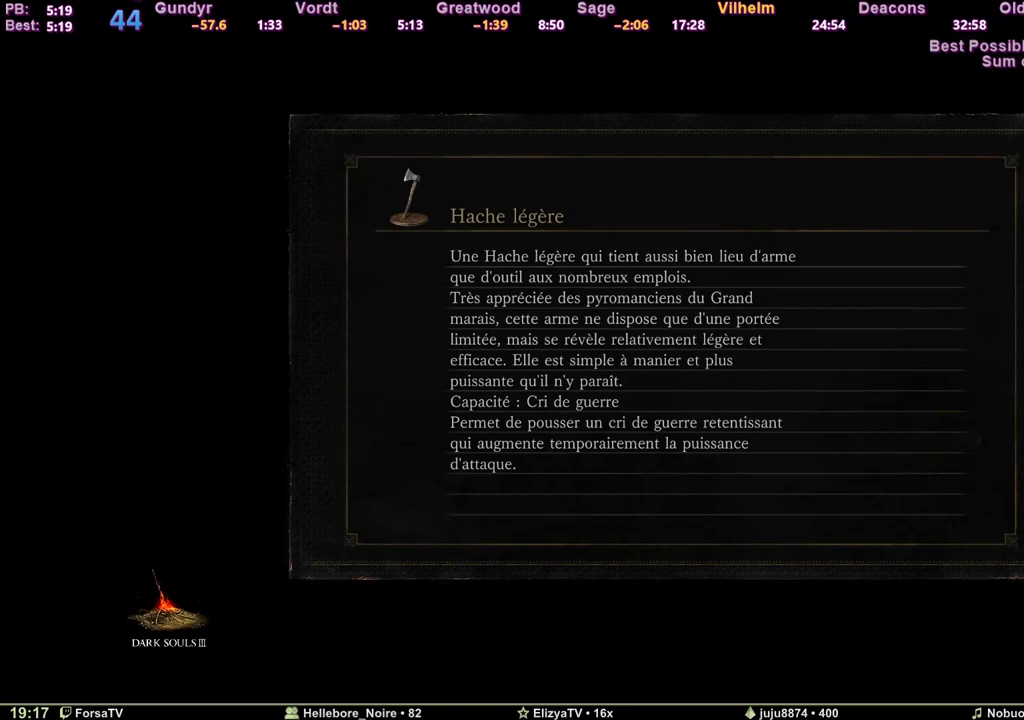
{"keys": [], "events": []}
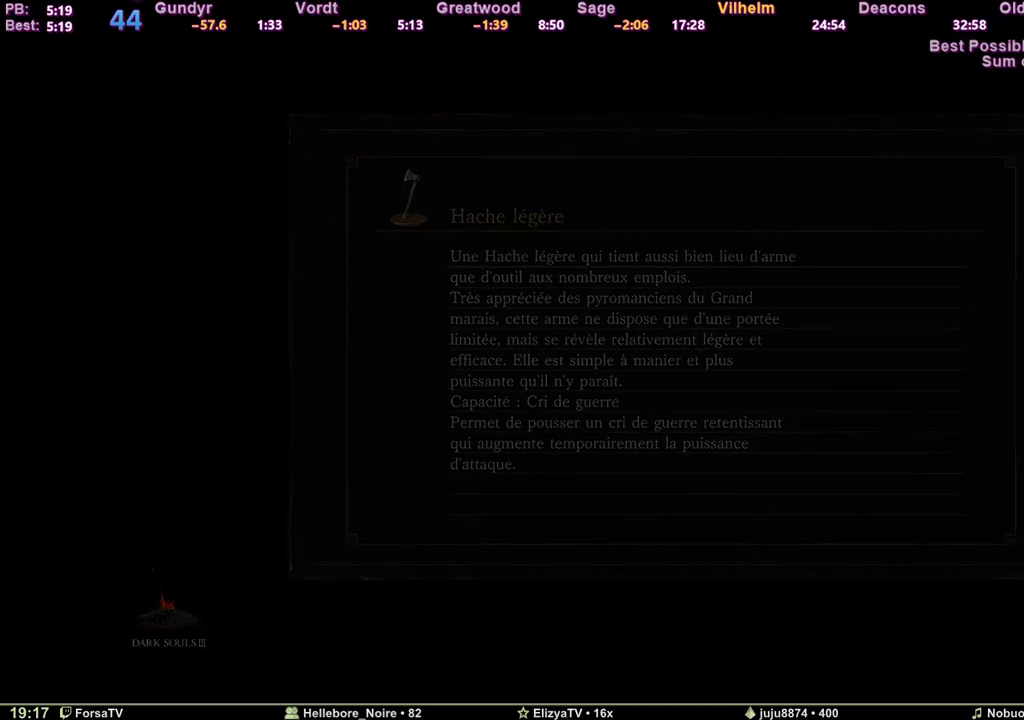
{"keys": ["space", "z"], "events": [[167, "space", "down"], [167, "z", "down"]]}
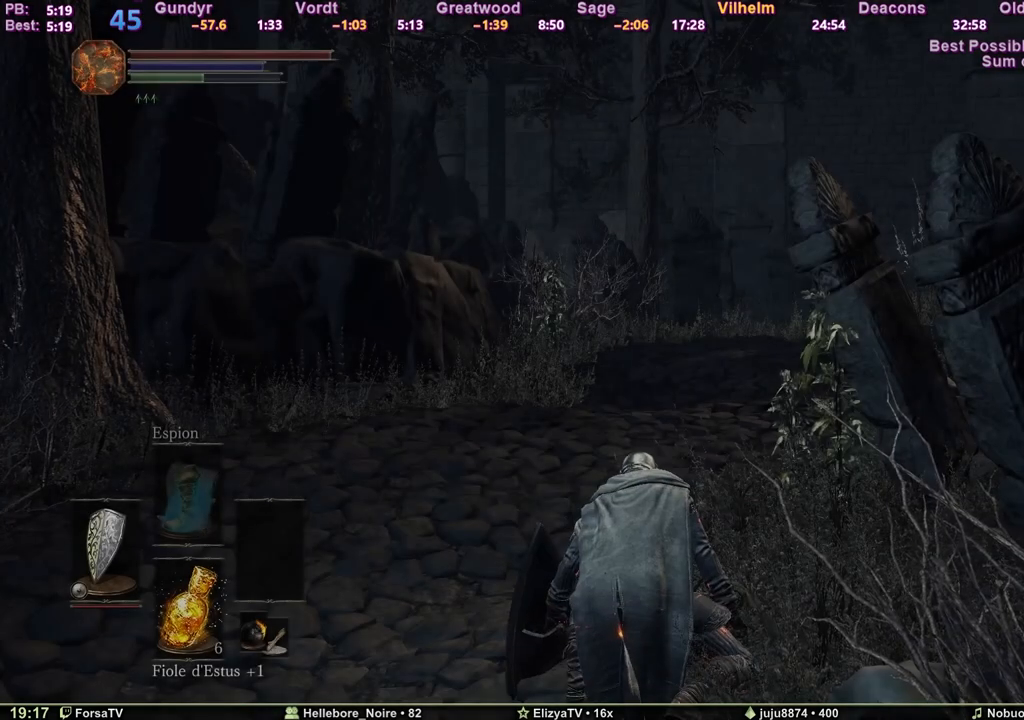
{"keys": ["space", "z"], "events": []}
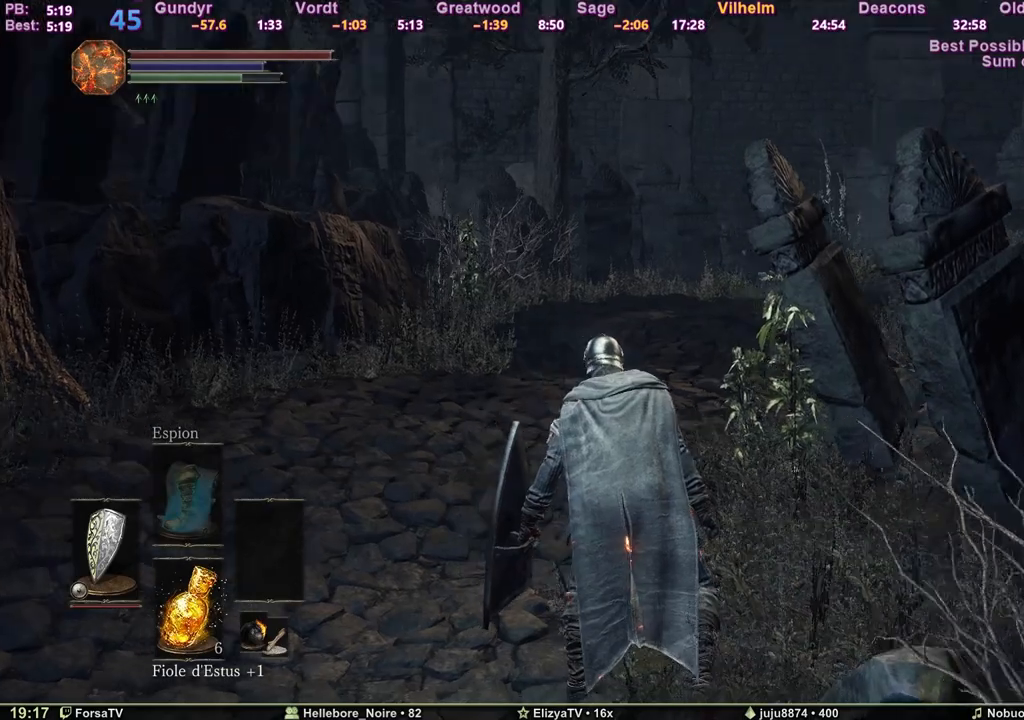
{"keys": ["space", "z"], "events": []}
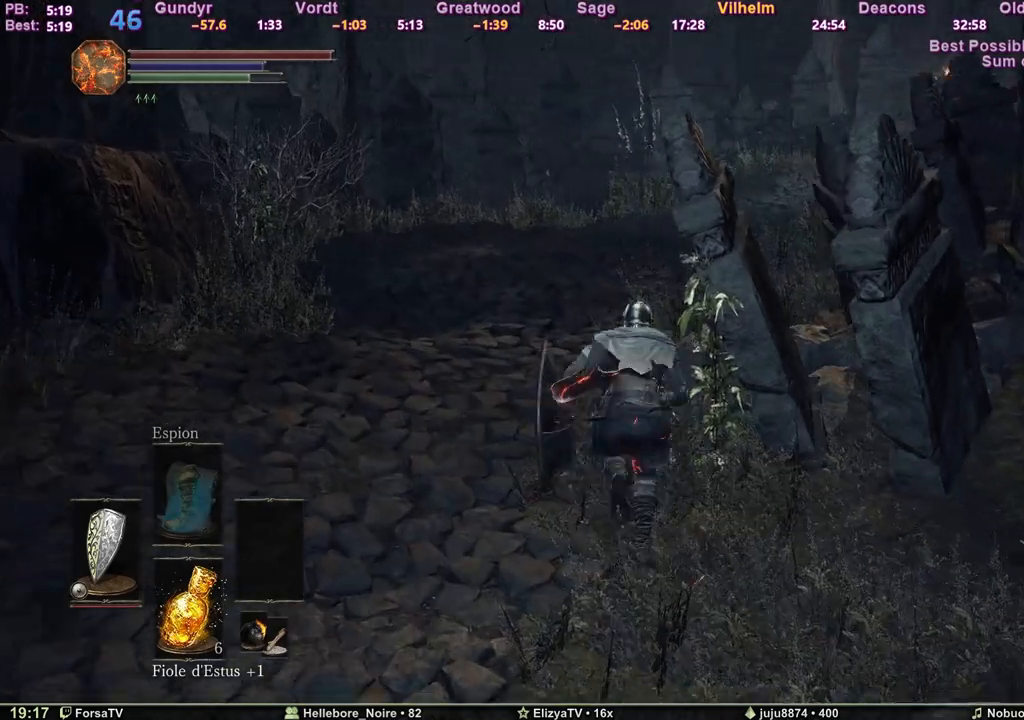
{"keys": ["space", "z"], "events": []}
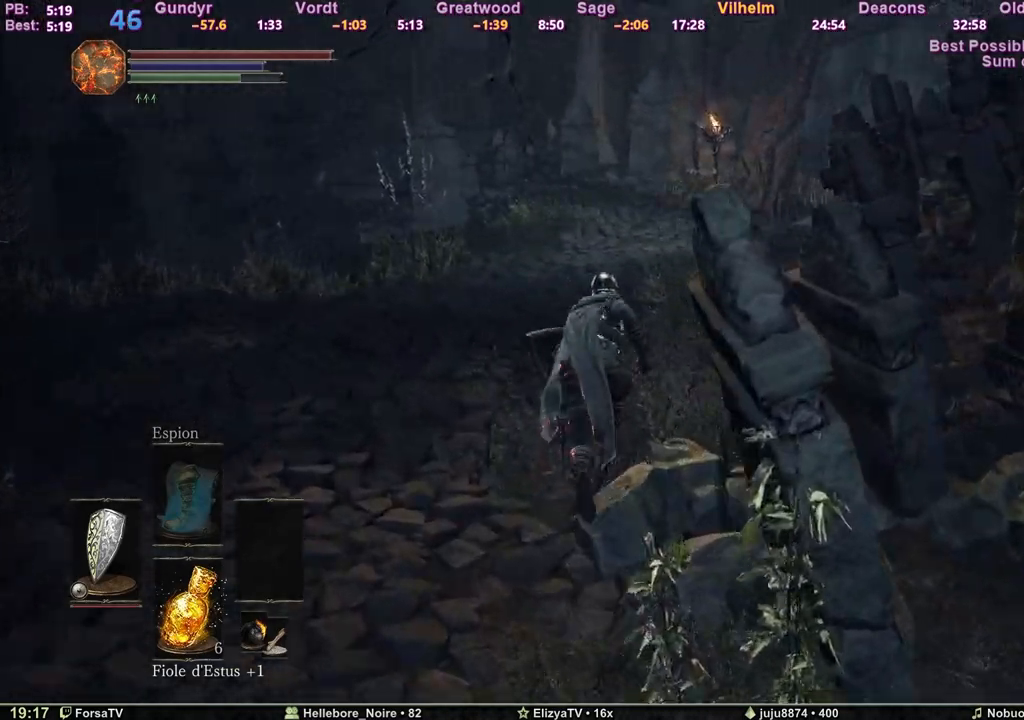
{"keys": ["space", "z"], "events": []}
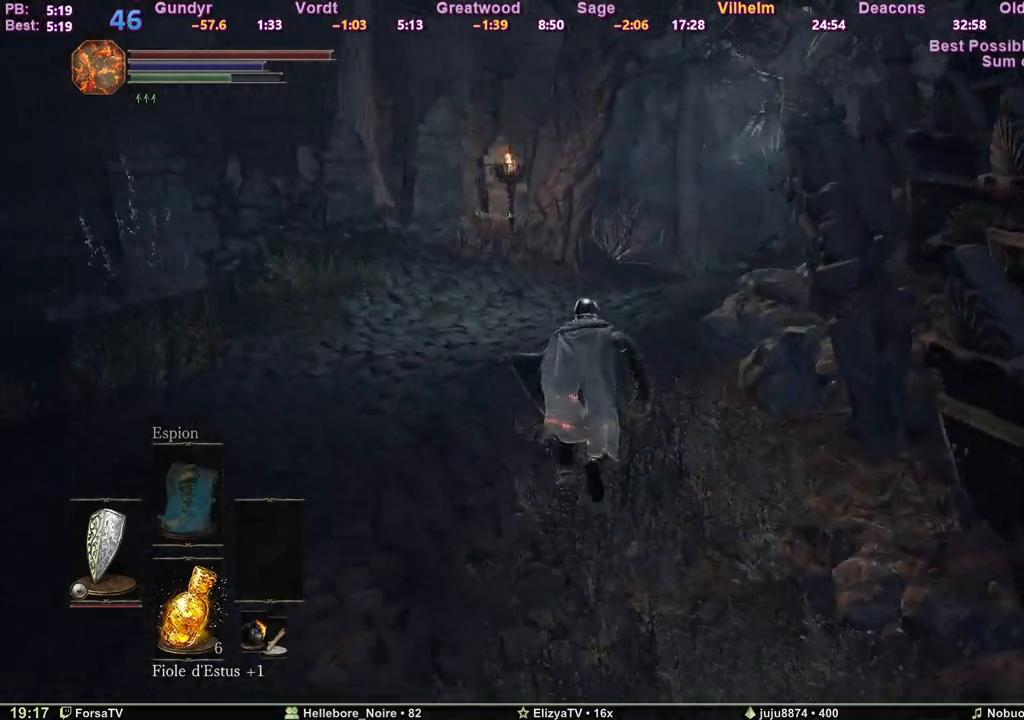
{"keys": ["space", "z"], "events": []}
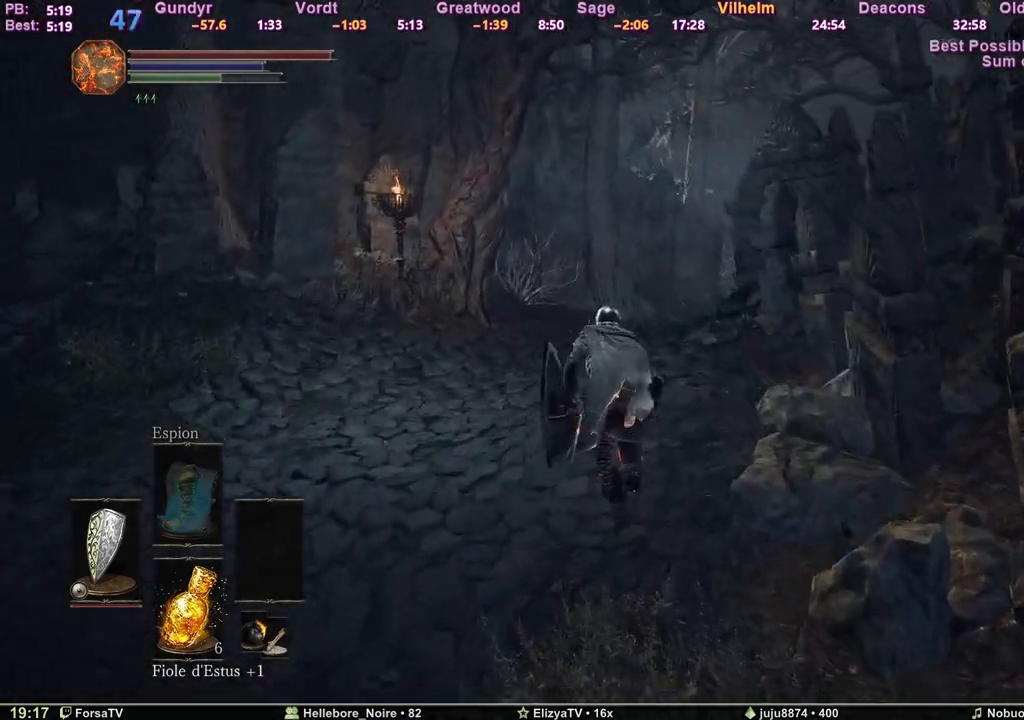
{"keys": ["space", "z"], "events": []}
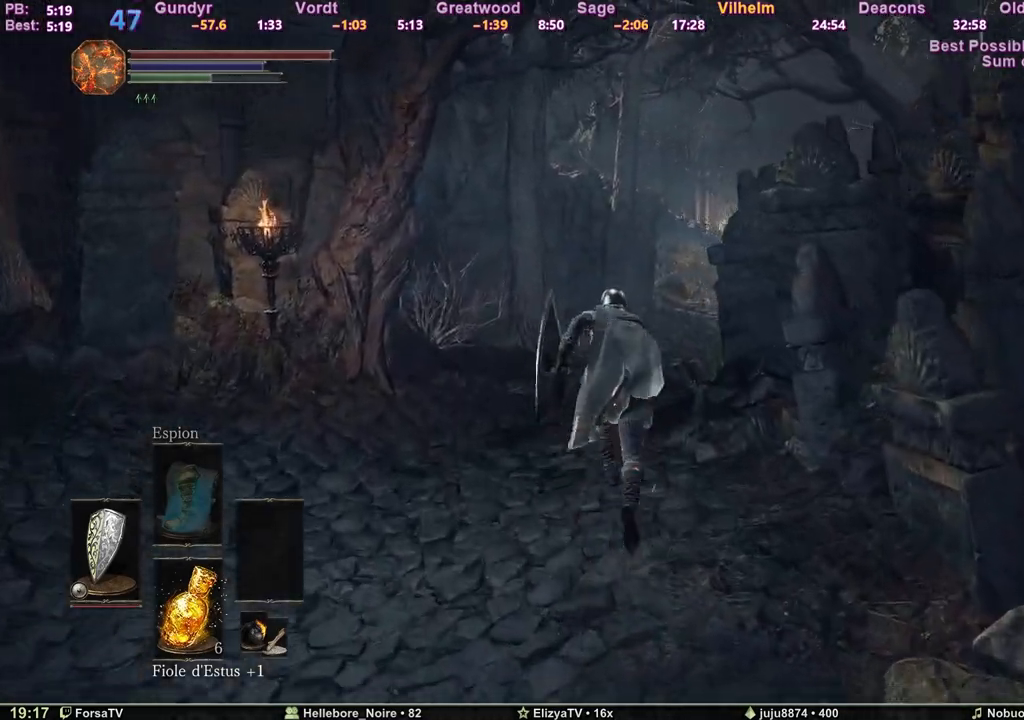
{"keys": ["space", "z"], "events": []}
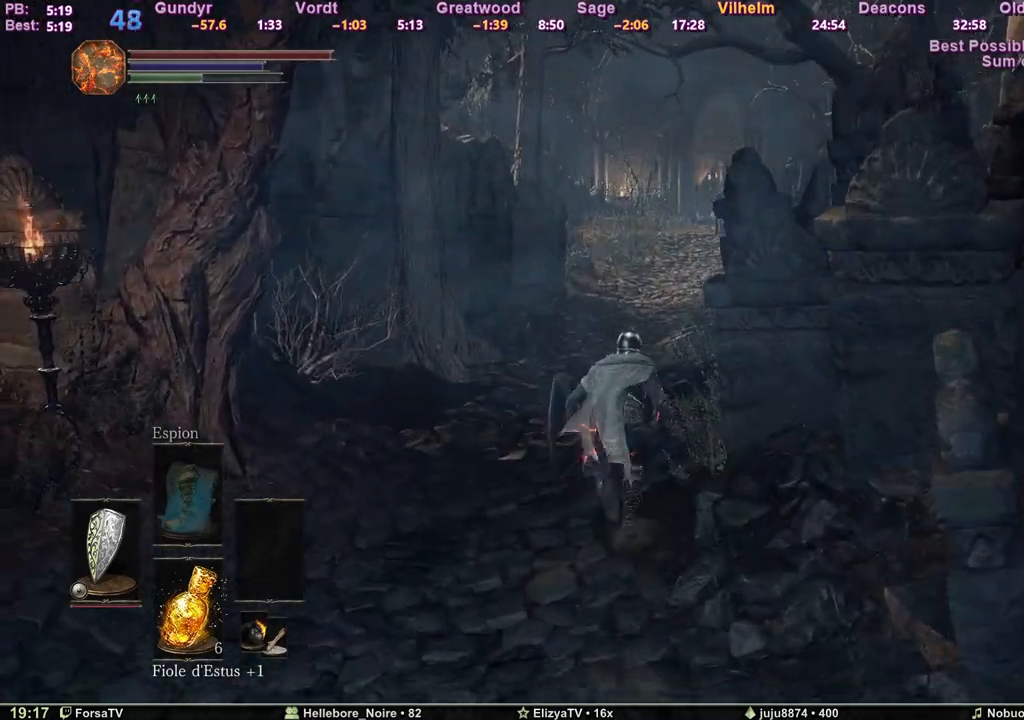
{"keys": ["space", "z"], "events": []}
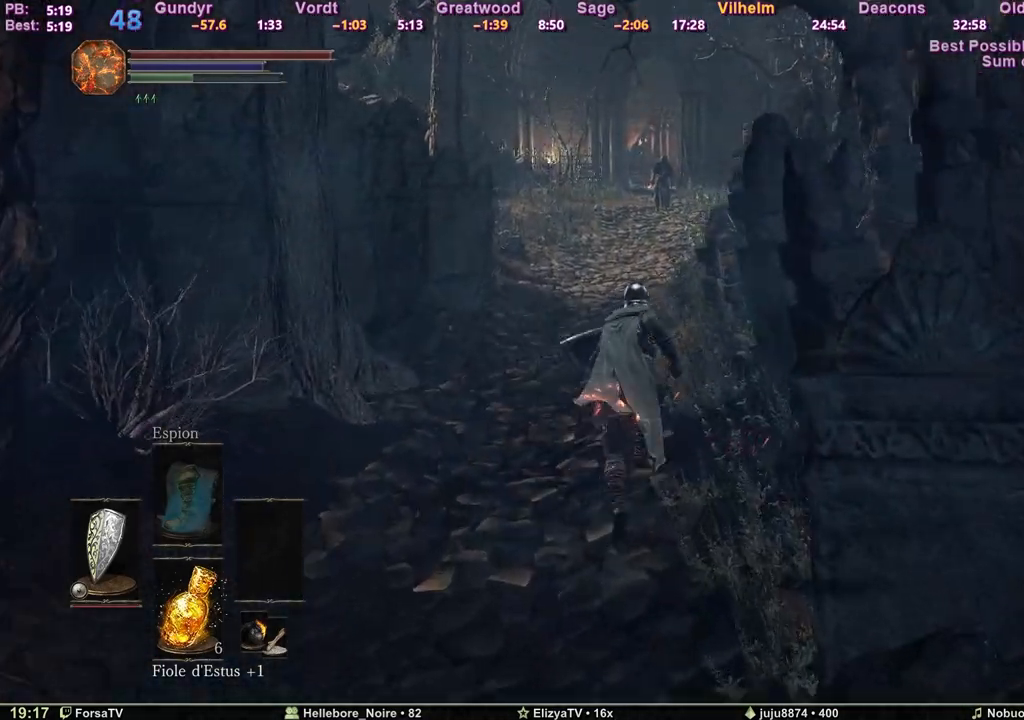
{"keys": ["z"], "events": [[117, "space", "up"]]}